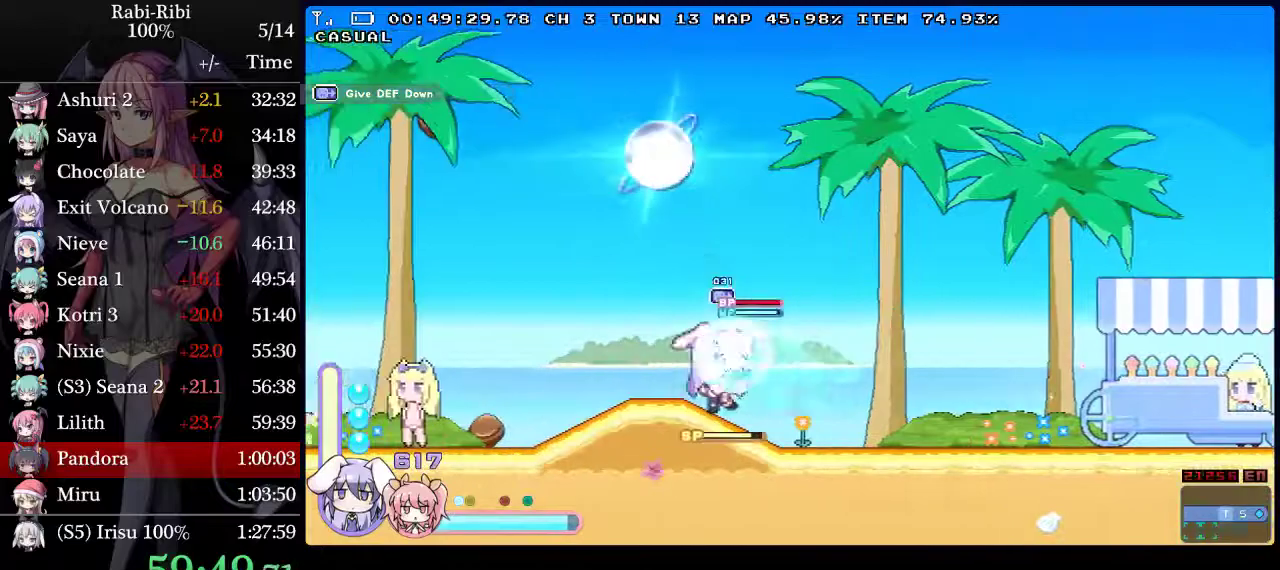
Gameplay with a controller (Xbox layout); each line is a JSON object with the inputs held at the frame after it. "events" lists button and stick changes between this image and that frame as [ms after this image, input, new state], when the widget could be followed in between. Not read: L3 R3.
{"buttons": ["L2", "DPAD_DOWN", "DPAD_LEFT"], "events": [[250, "L2", "up"], [283, "A", "up"], [433, "DPAD_DOWN", "down"], [433, "L2", "down"]]}
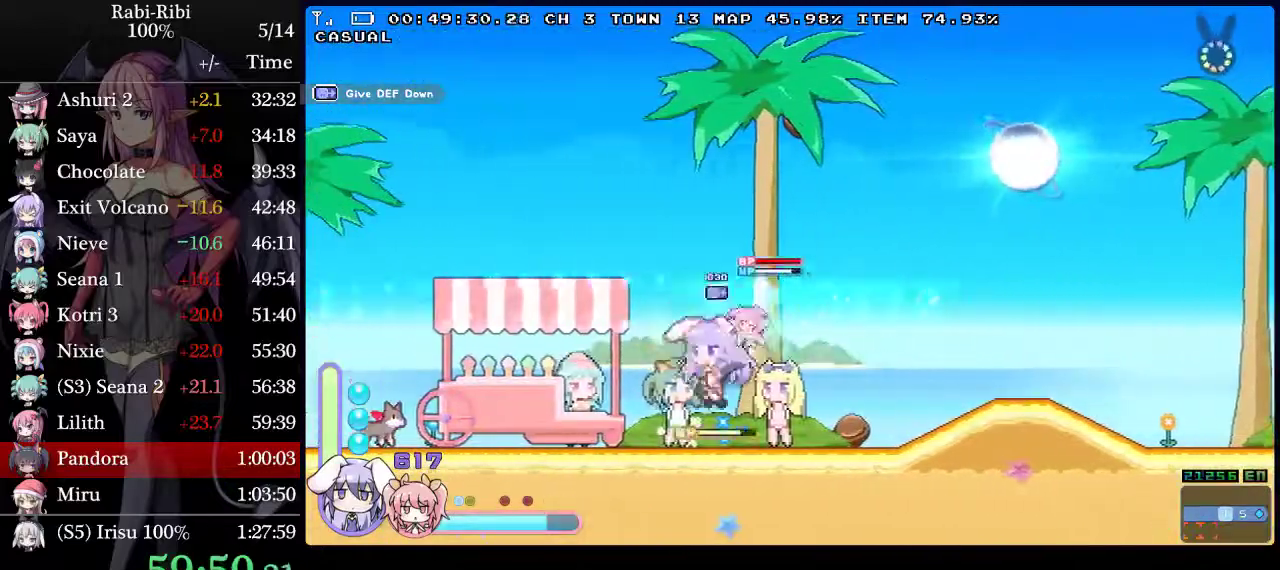
{"buttons": ["A", "L2", "DPAD_LEFT"], "events": [[117, "DPAD_DOWN", "up"], [383, "A", "down"]]}
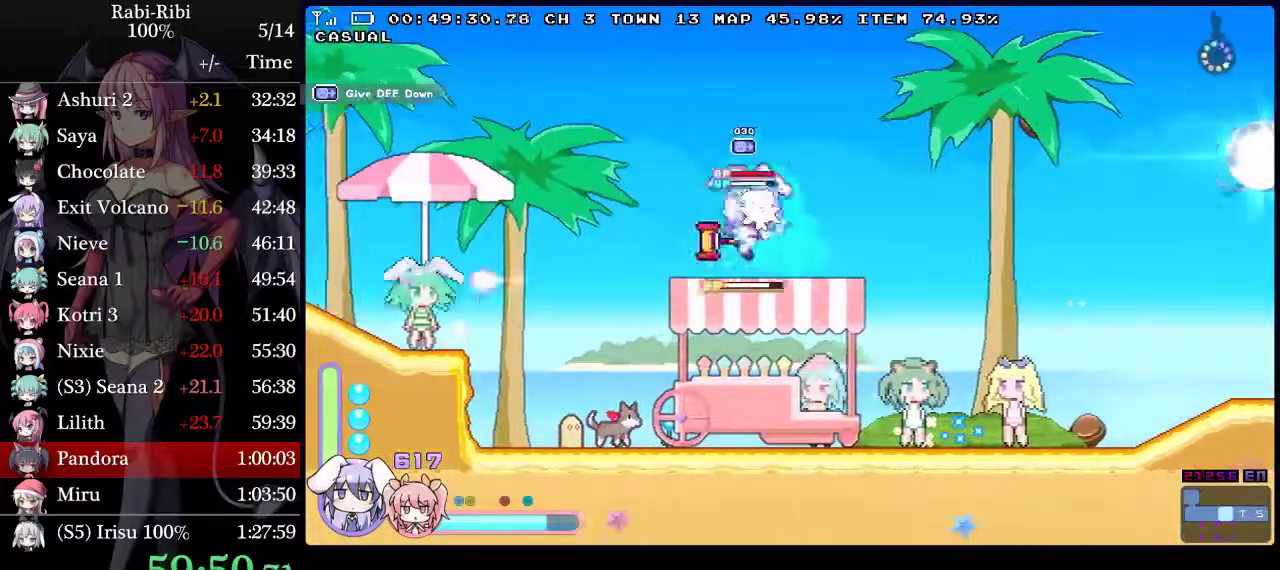
{"buttons": ["L2", "DPAD_DOWN", "DPAD_LEFT"], "events": [[300, "A", "up"], [350, "DPAD_DOWN", "down"]]}
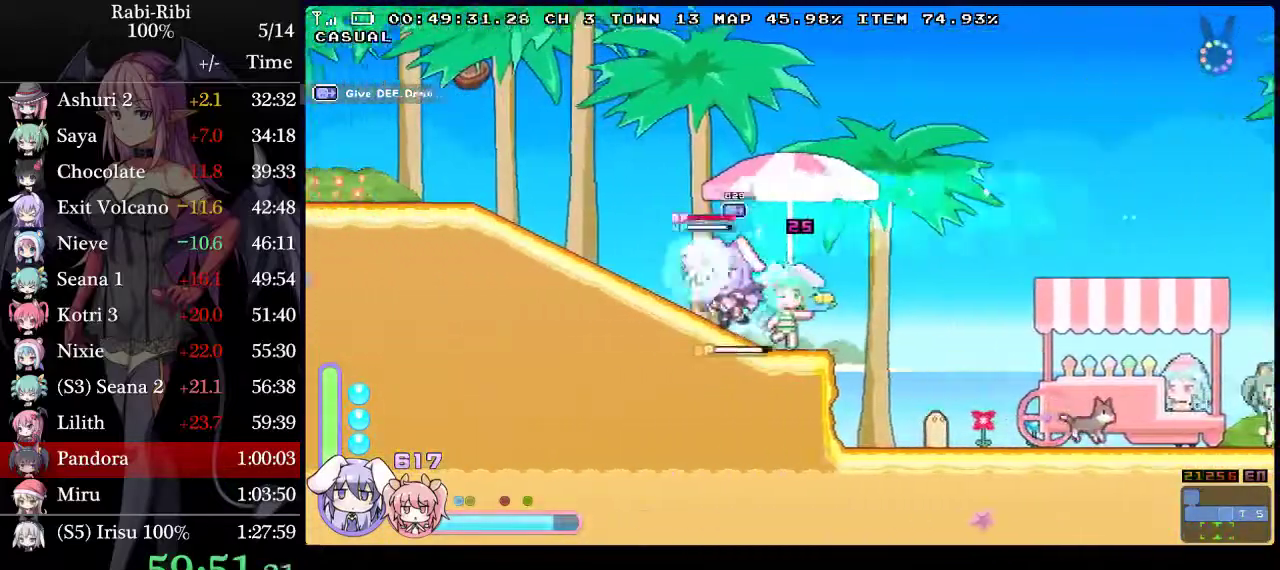
{"buttons": ["L2", "DPAD_LEFT"], "events": [[33, "DPAD_DOWN", "up"], [83, "A", "down"], [333, "A", "up"]]}
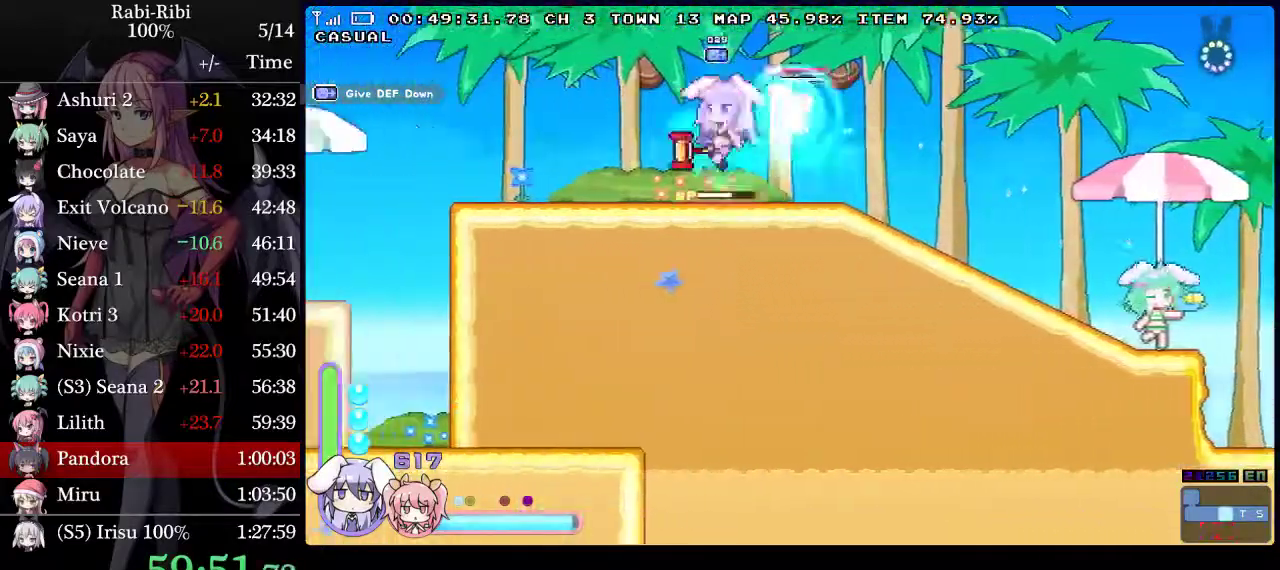
{"buttons": ["L2", "DPAD_DOWN", "DPAD_LEFT"], "events": [[383, "DPAD_DOWN", "down"]]}
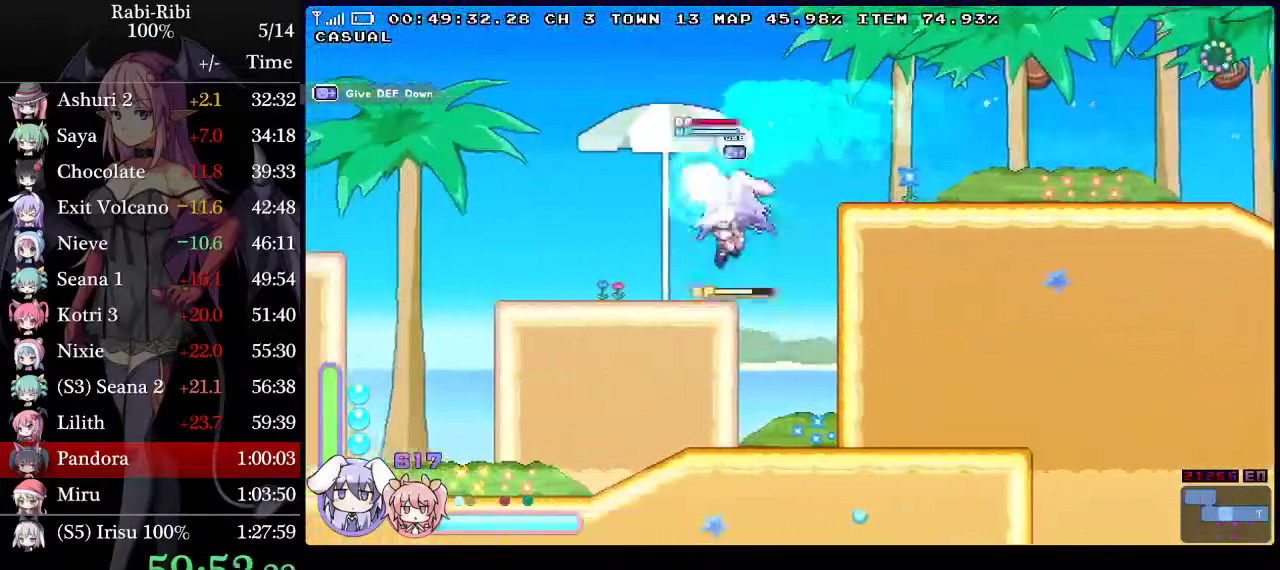
{"buttons": ["L2", "DPAD_LEFT"], "events": [[50, "DPAD_DOWN", "up"], [283, "L2", "up"], [400, "L2", "down"]]}
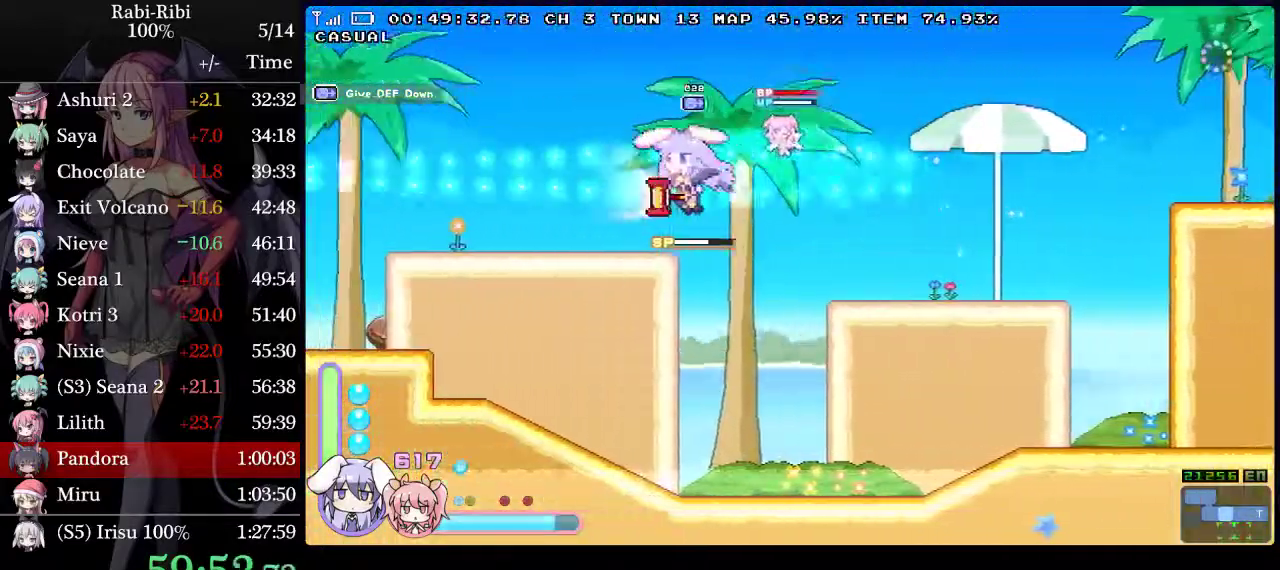
{"buttons": ["L2", "DPAD_LEFT"], "events": [[83, "DPAD_DOWN", "down"], [250, "DPAD_DOWN", "up"]]}
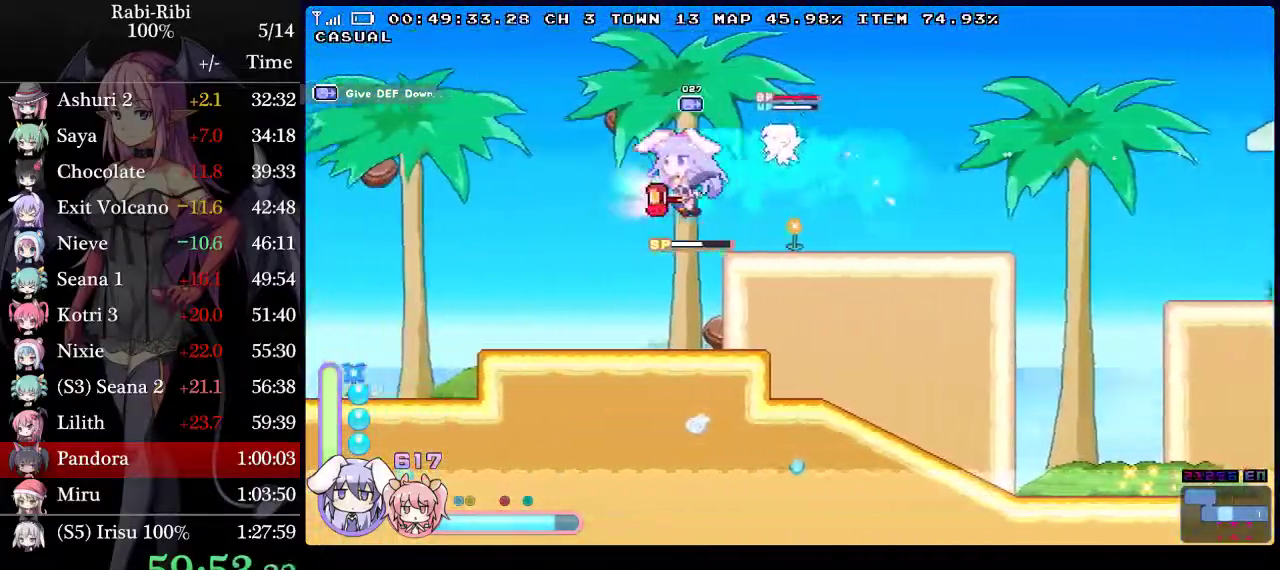
{"buttons": ["A", "L2", "DPAD_DOWN", "DPAD_LEFT"], "events": [[150, "A", "down"], [217, "A", "up"], [250, "DPAD_DOWN", "down"], [283, "A", "down"], [417, "A", "up"], [500, "A", "down"]]}
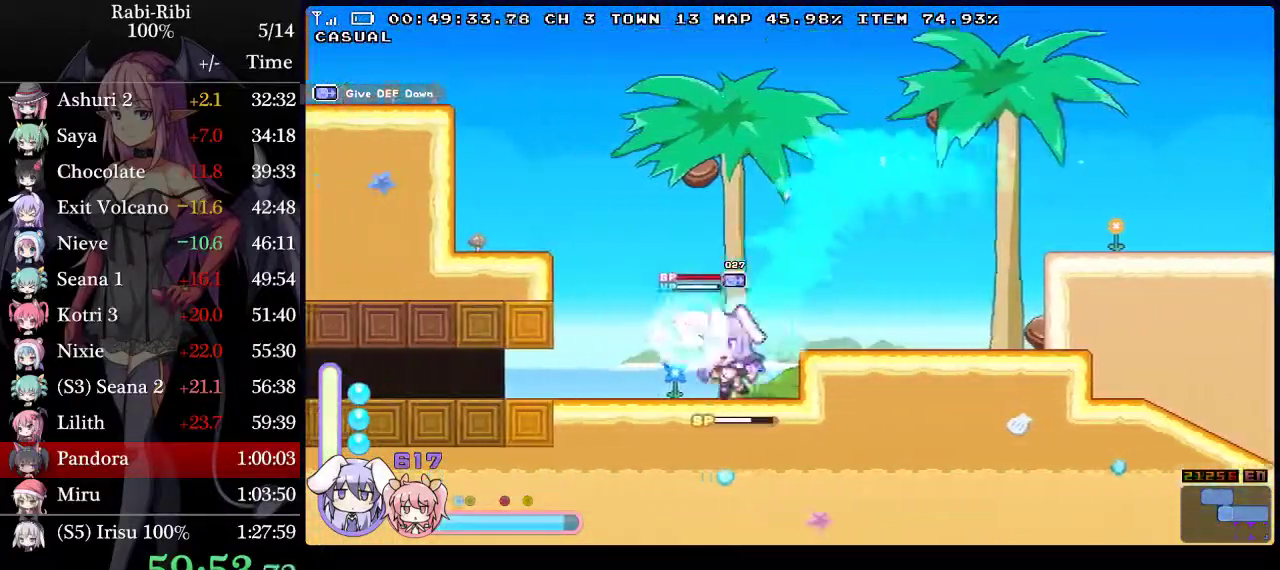
{"buttons": ["L2", "DPAD_LEFT"], "events": [[183, "DPAD_DOWN", "up"], [217, "A", "up"]]}
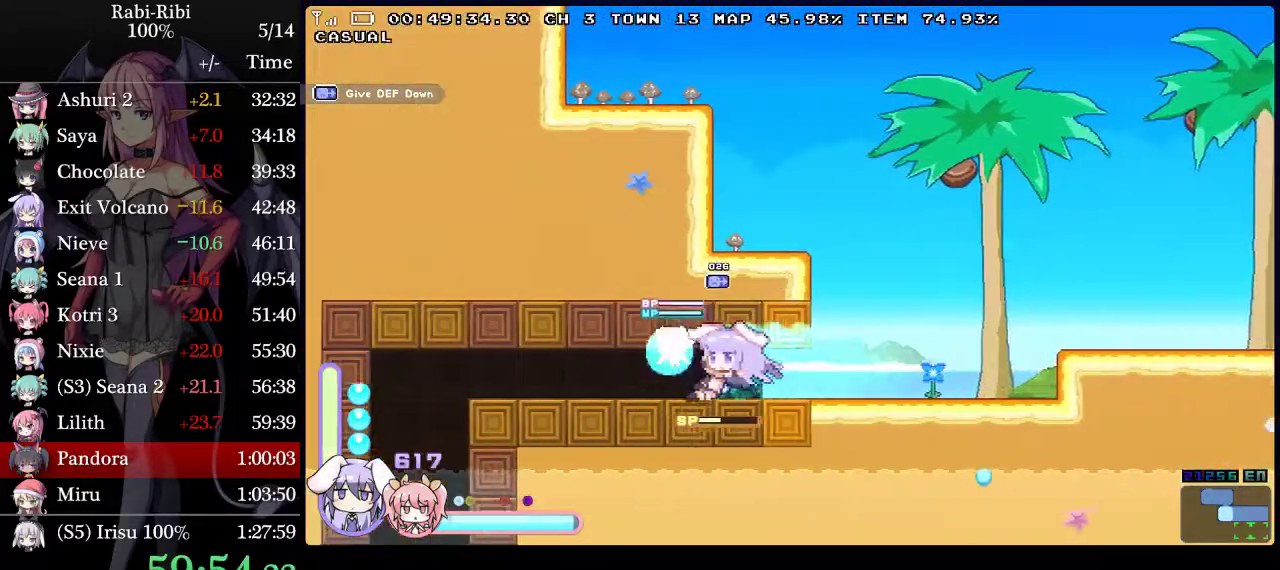
{"buttons": ["DPAD_LEFT"], "events": [[233, "L2", "up"]]}
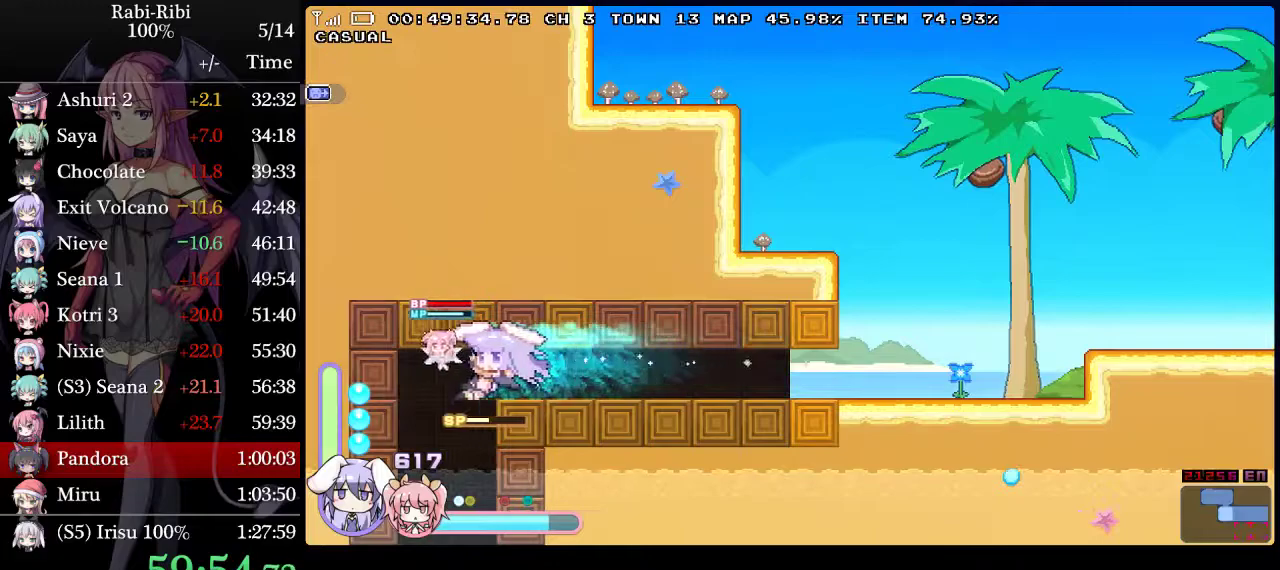
{"buttons": ["DPAD_LEFT"], "events": []}
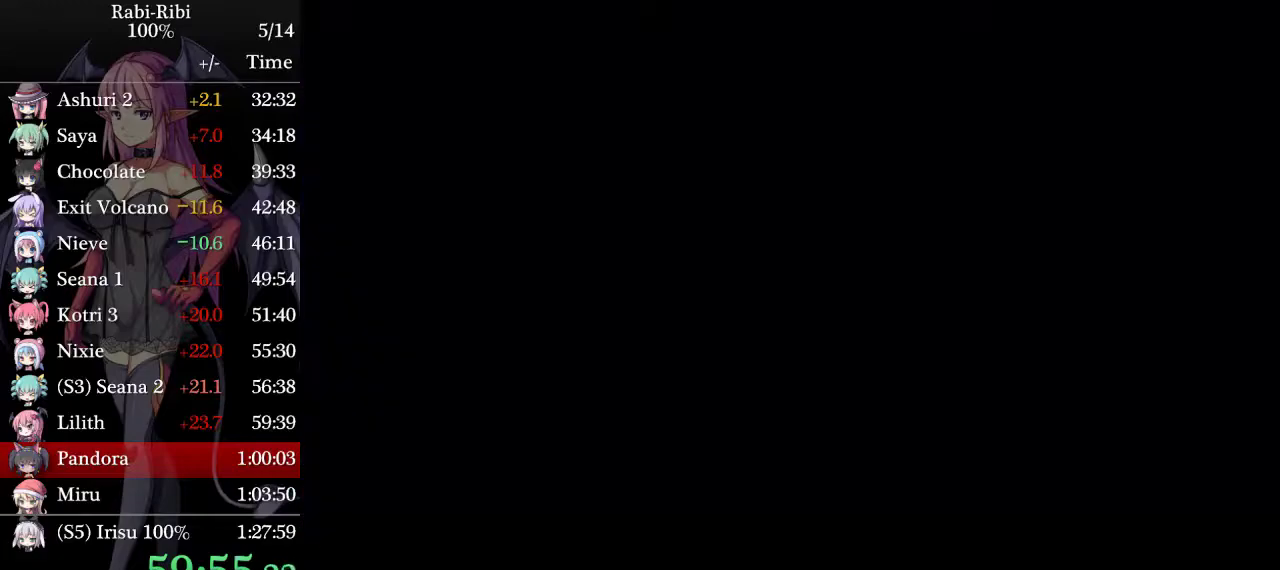
{"buttons": ["DPAD_RIGHT"], "events": [[467, "DPAD_LEFT", "up"], [483, "DPAD_RIGHT", "down"]]}
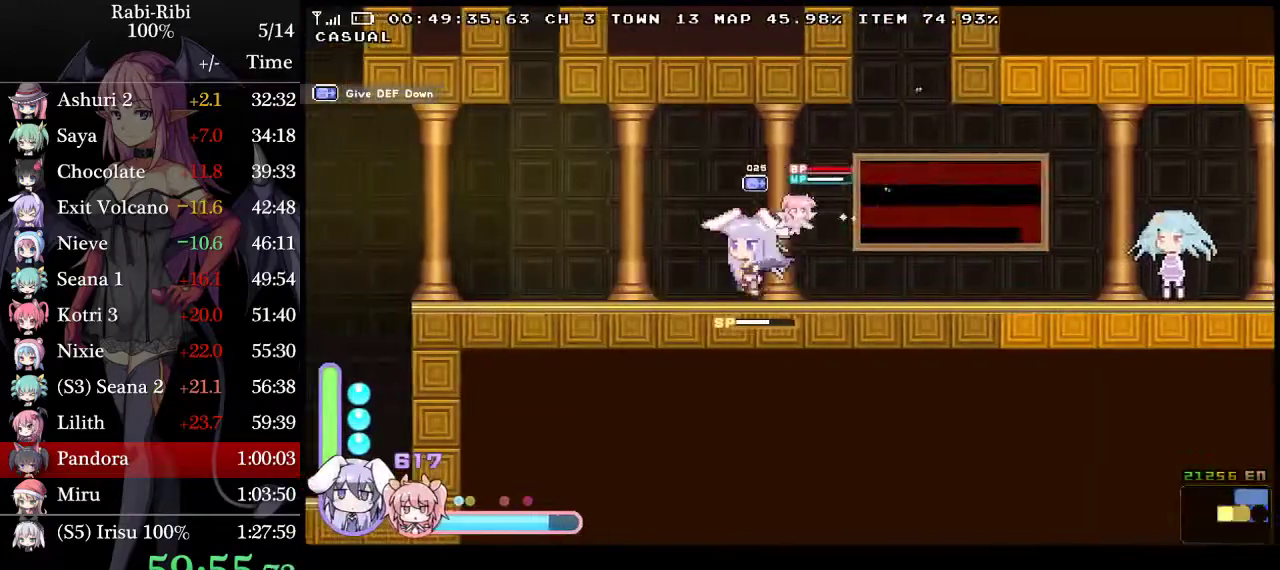
{"buttons": ["DPAD_DOWN"], "events": [[100, "DPAD_RIGHT", "up"], [250, "DPAD_RIGHT", "down"], [333, "DPAD_RIGHT", "up"], [483, "DPAD_DOWN", "down"]]}
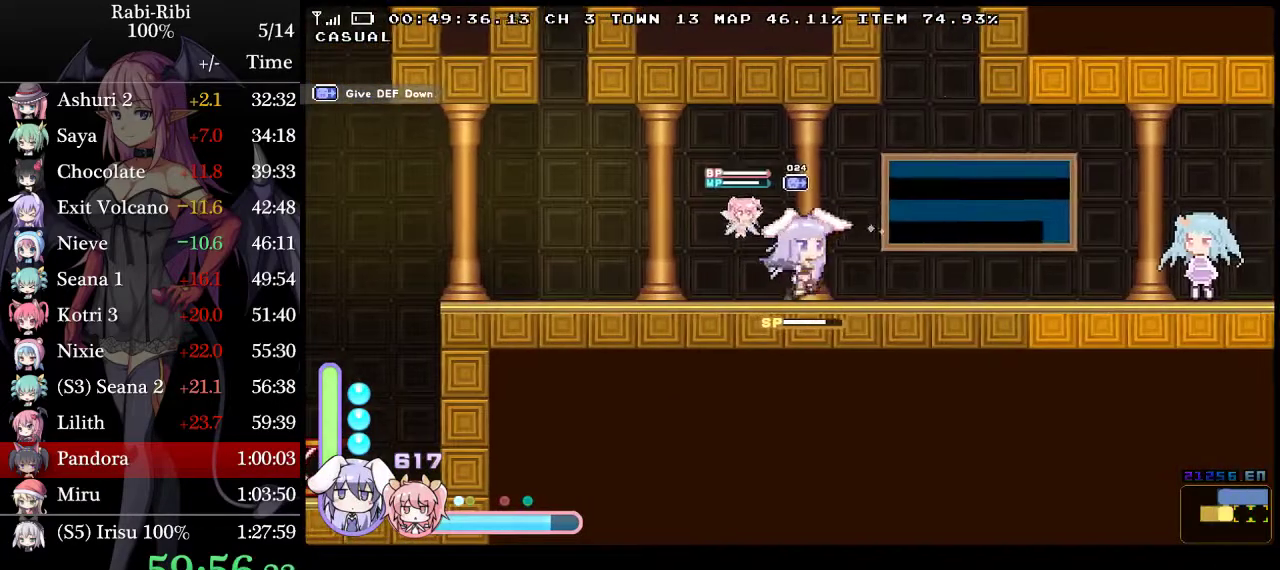
{"buttons": ["DPAD_LEFT"], "events": [[17, "A", "down"], [100, "A", "up"], [100, "DPAD_DOWN", "up"], [150, "A", "down"], [333, "A", "up"], [500, "DPAD_LEFT", "down"]]}
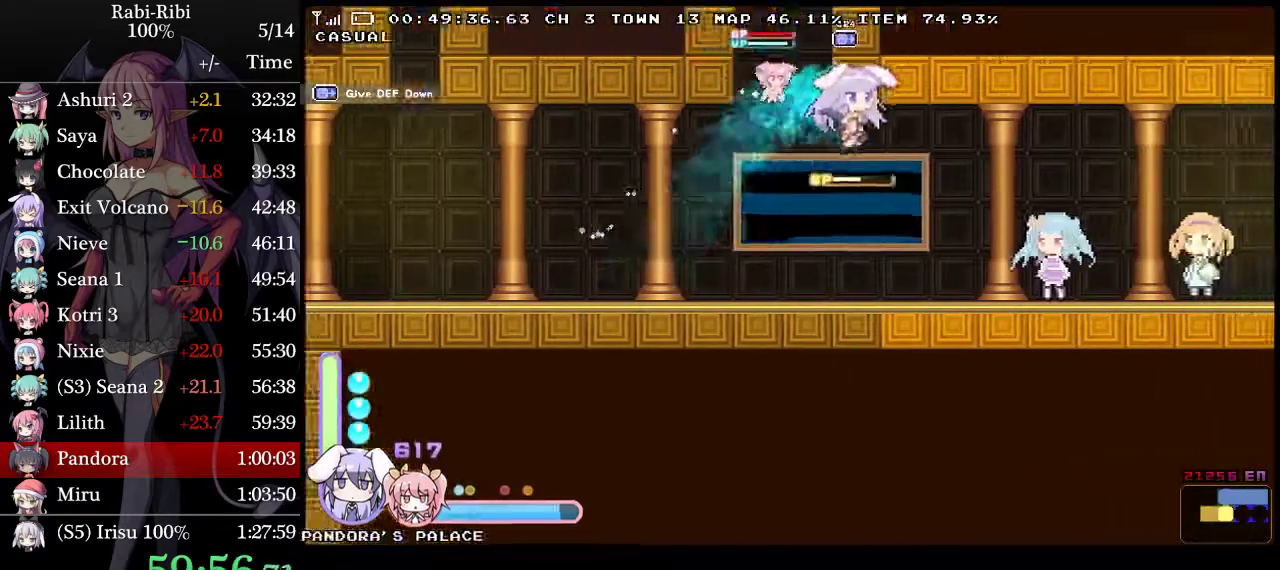
{"buttons": ["DPAD_LEFT"], "events": []}
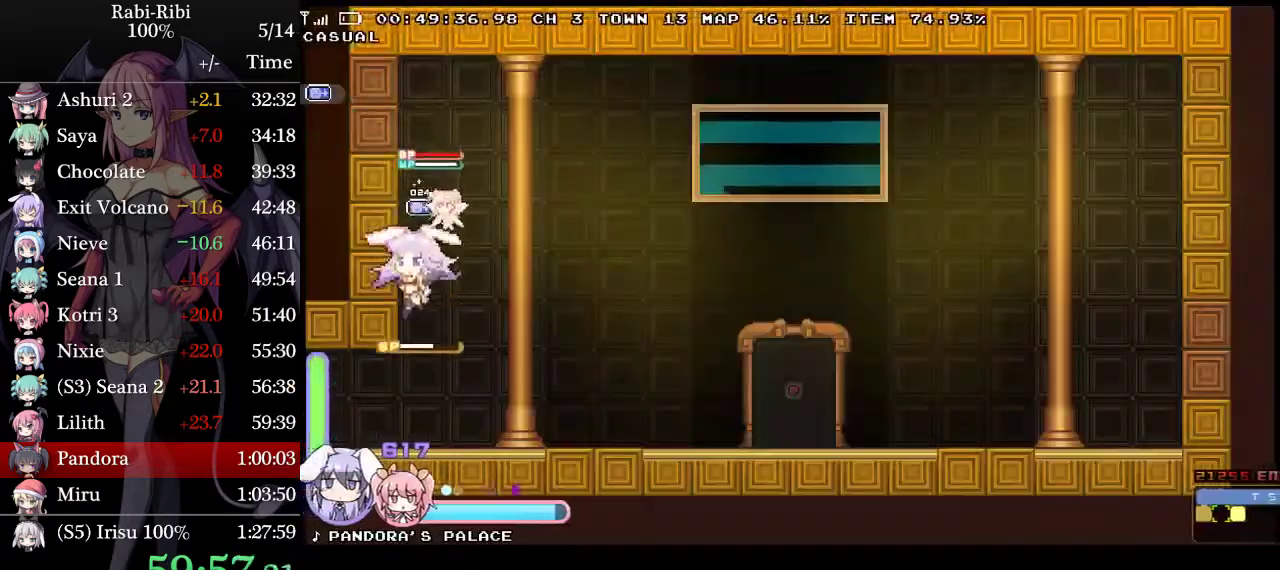
{"buttons": ["DPAD_RIGHT"], "events": [[450, "DPAD_LEFT", "up"], [467, "DPAD_RIGHT", "down"]]}
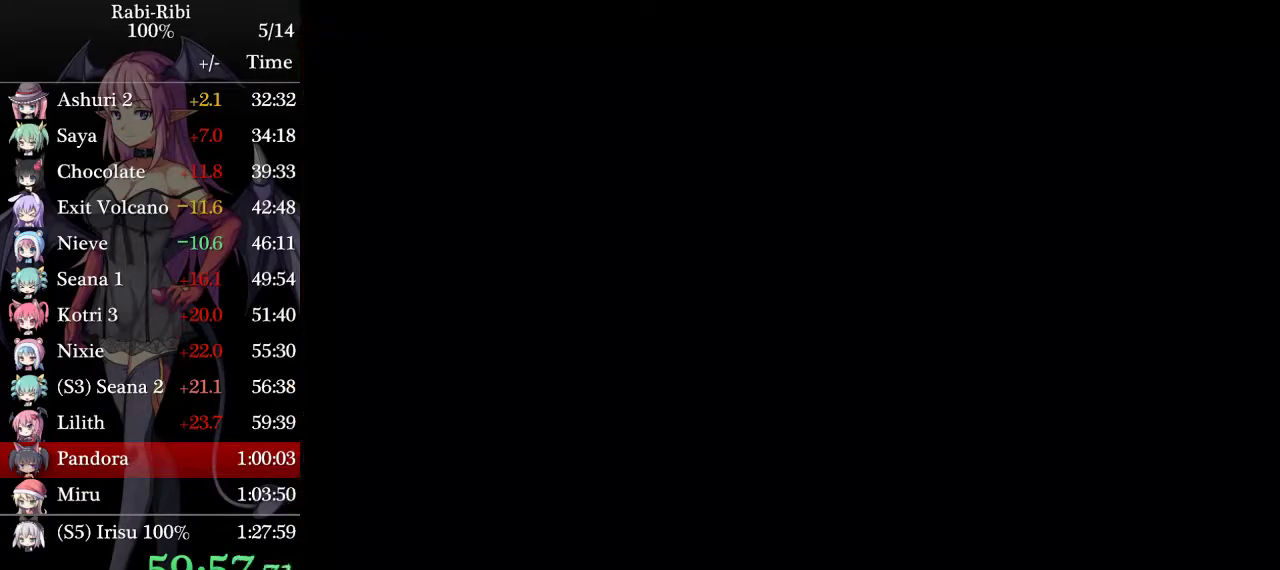
{"buttons": [], "events": [[467, "DPAD_RIGHT", "up"]]}
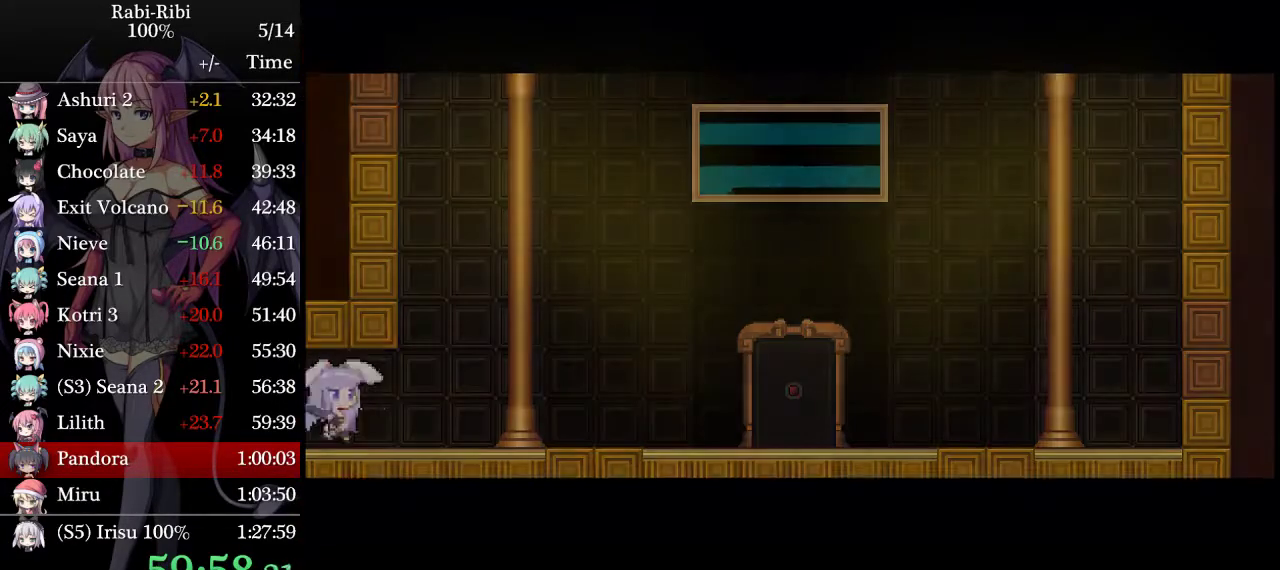
{"buttons": ["DPAD_LEFT"], "events": [[100, "DPAD_LEFT", "down"]]}
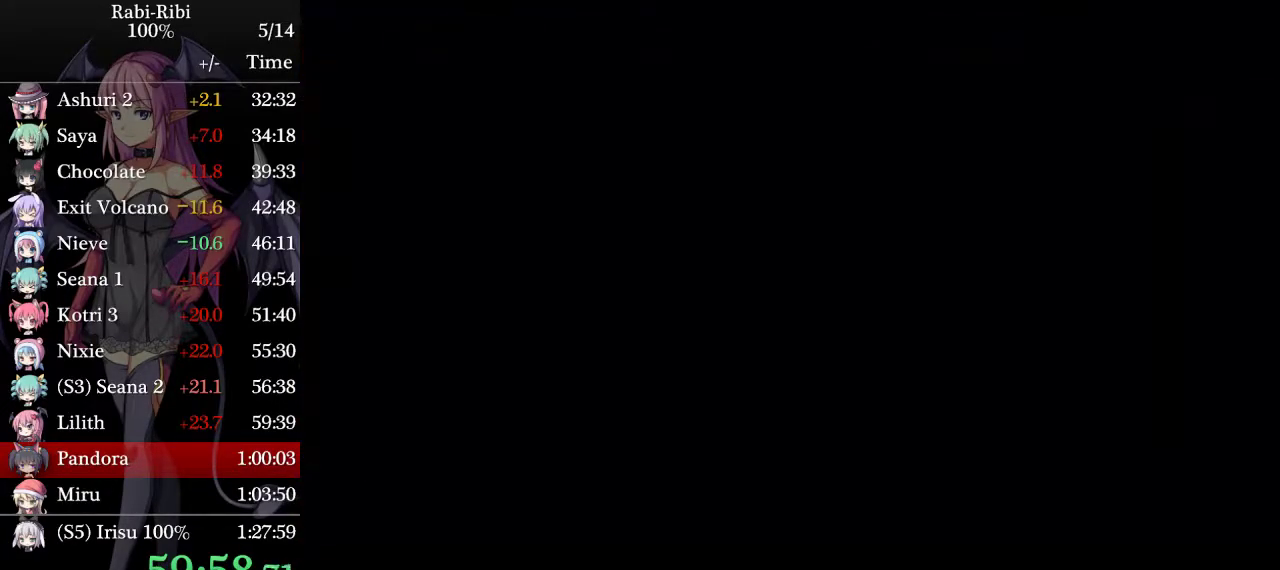
{"buttons": ["DPAD_LEFT"], "events": []}
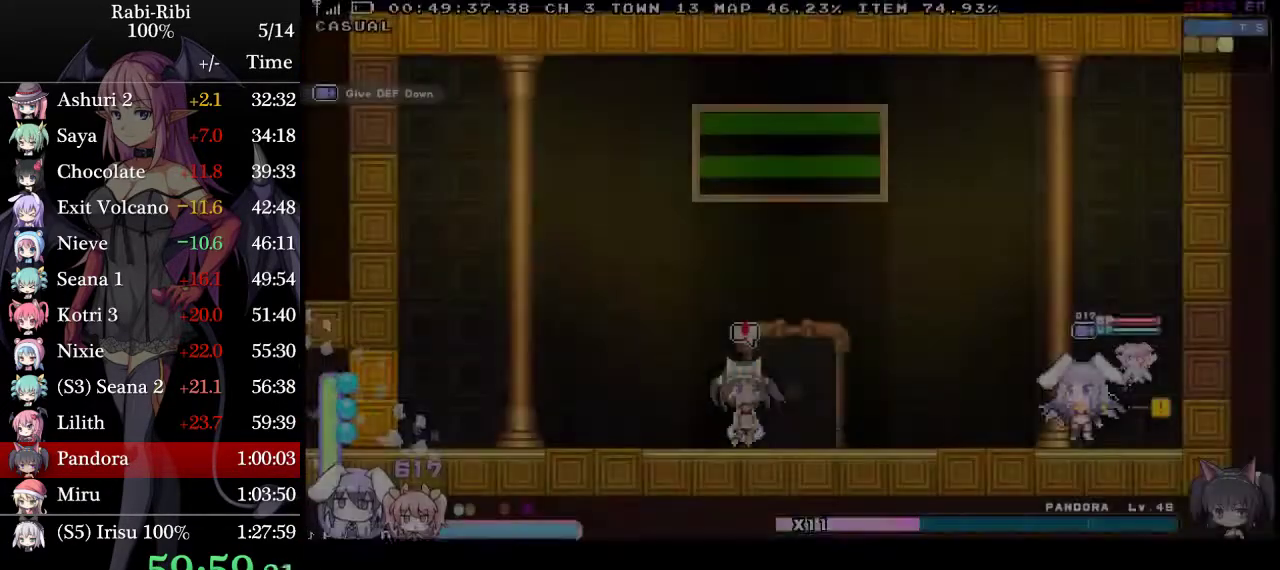
{"buttons": ["L2", "DPAD_LEFT"], "events": [[167, "L2", "down"], [300, "L2", "up"], [350, "L2", "down"], [450, "L2", "up"], [500, "L2", "down"]]}
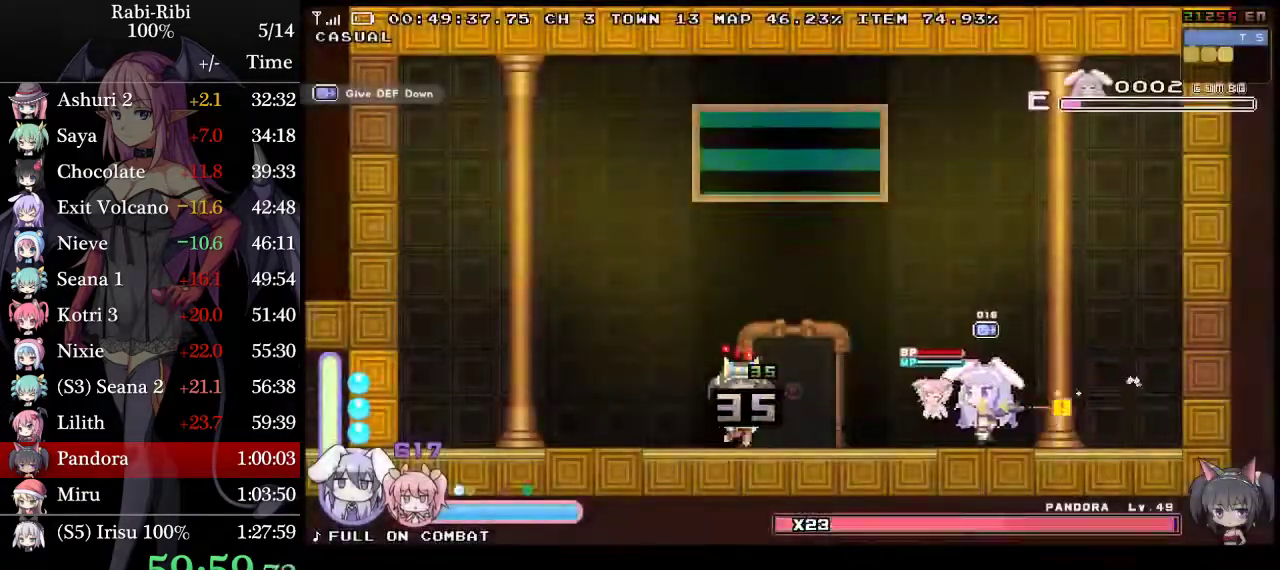
{"buttons": ["L2", "R2", "DPAD_RIGHT"], "events": [[417, "DPAD_LEFT", "up"], [467, "R2", "down"], [500, "DPAD_RIGHT", "down"]]}
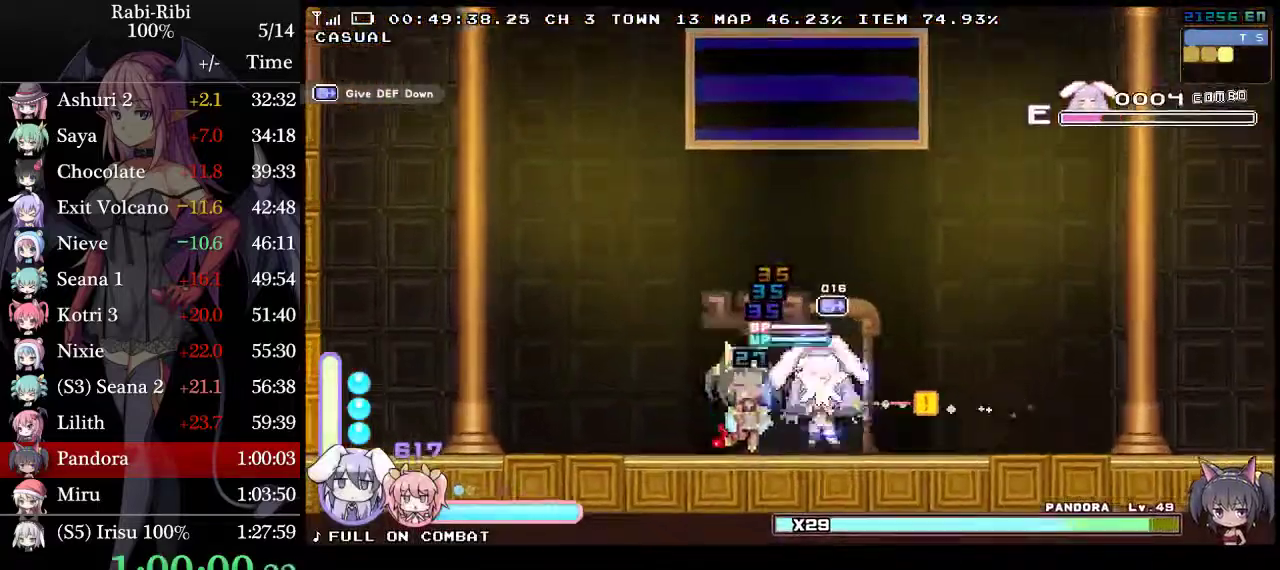
{"buttons": ["L2", "R2", "DPAD_RIGHT"], "events": [[250, "R2", "up"], [467, "R2", "down"]]}
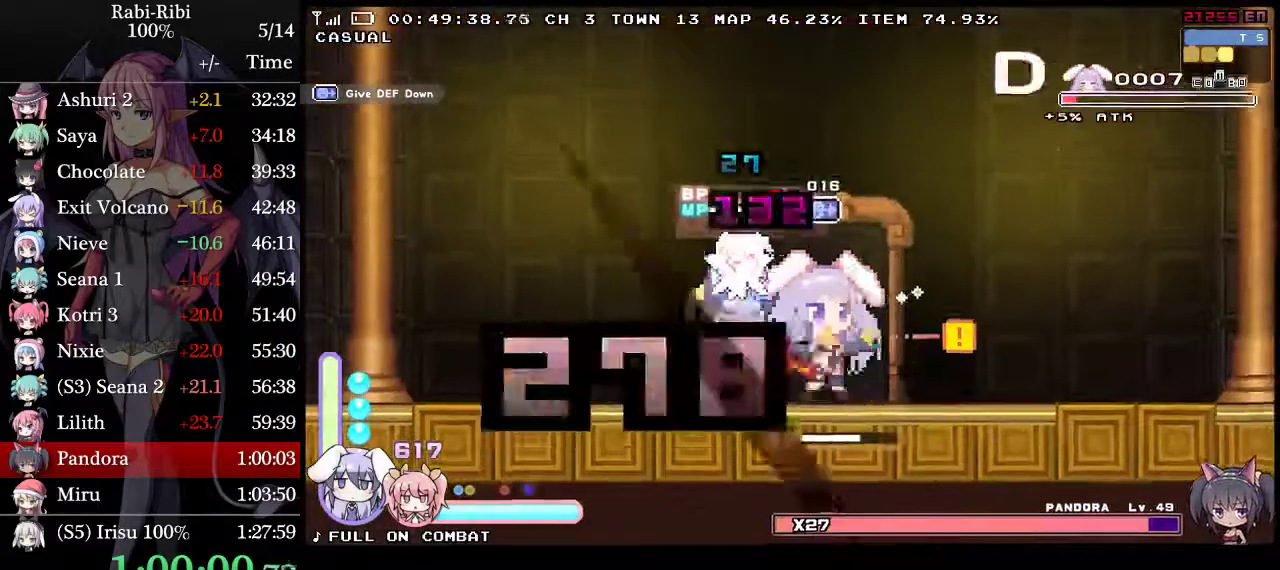
{"buttons": ["R2"], "events": [[83, "DPAD_RIGHT", "up"], [167, "DPAD_LEFT", "down"], [167, "R2", "up"], [217, "R2", "down"], [383, "R2", "up"], [433, "L2", "up"], [433, "R2", "down"], [483, "DPAD_LEFT", "up"]]}
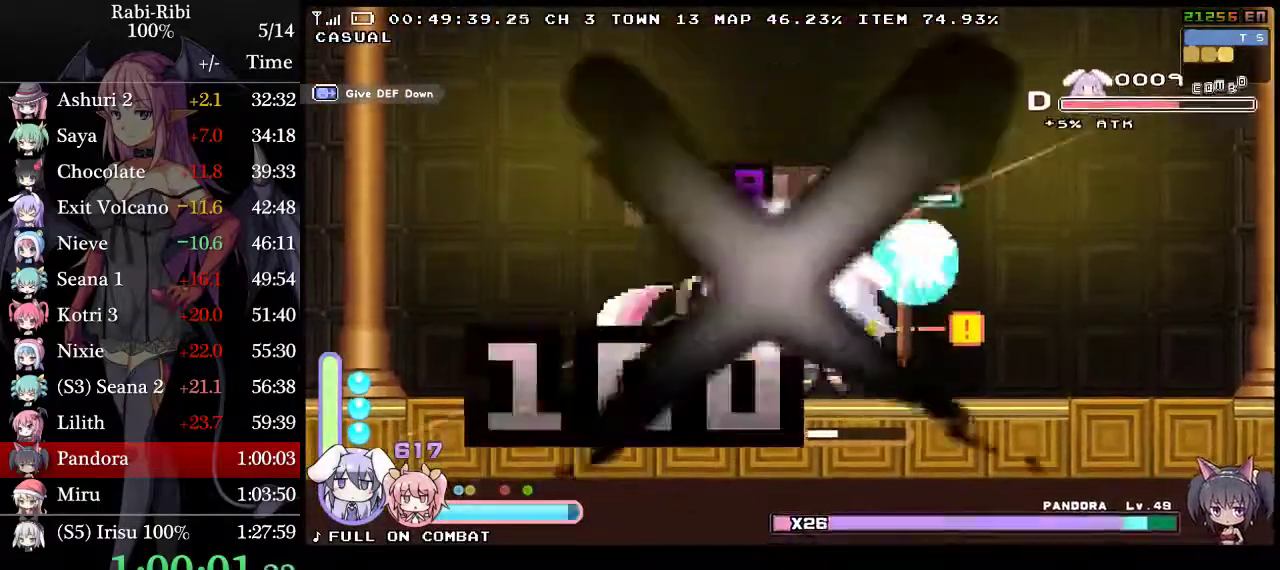
{"buttons": ["L2", "DPAD_RIGHT"], "events": [[17, "L2", "down"], [250, "R2", "up"], [483, "DPAD_RIGHT", "down"]]}
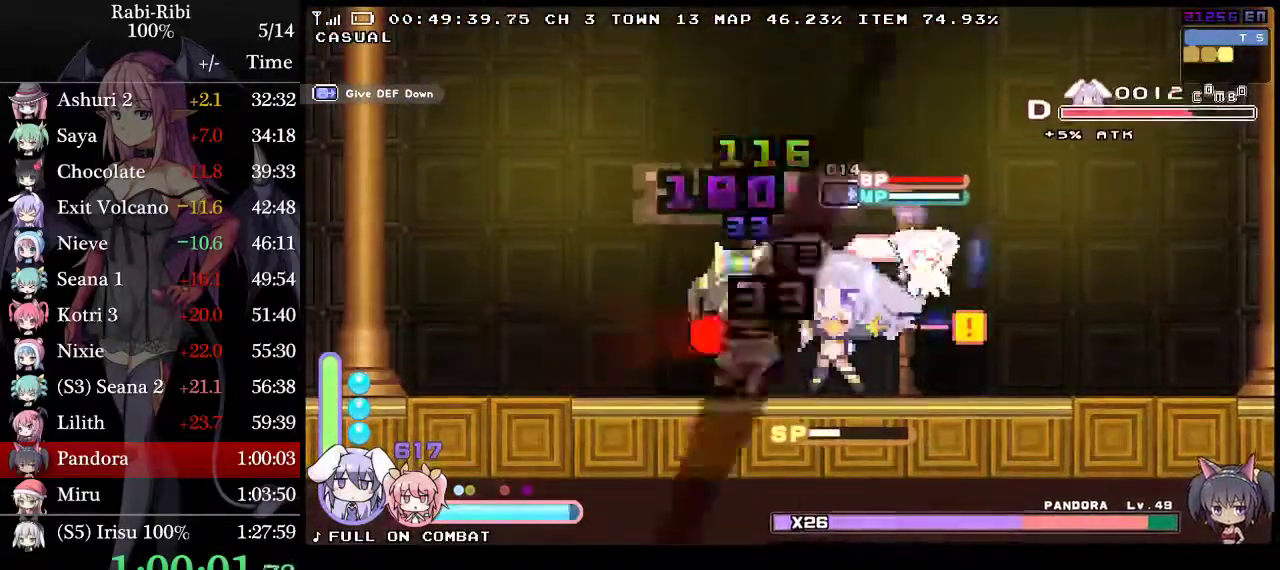
{"buttons": ["L2", "DPAD_RIGHT"], "events": []}
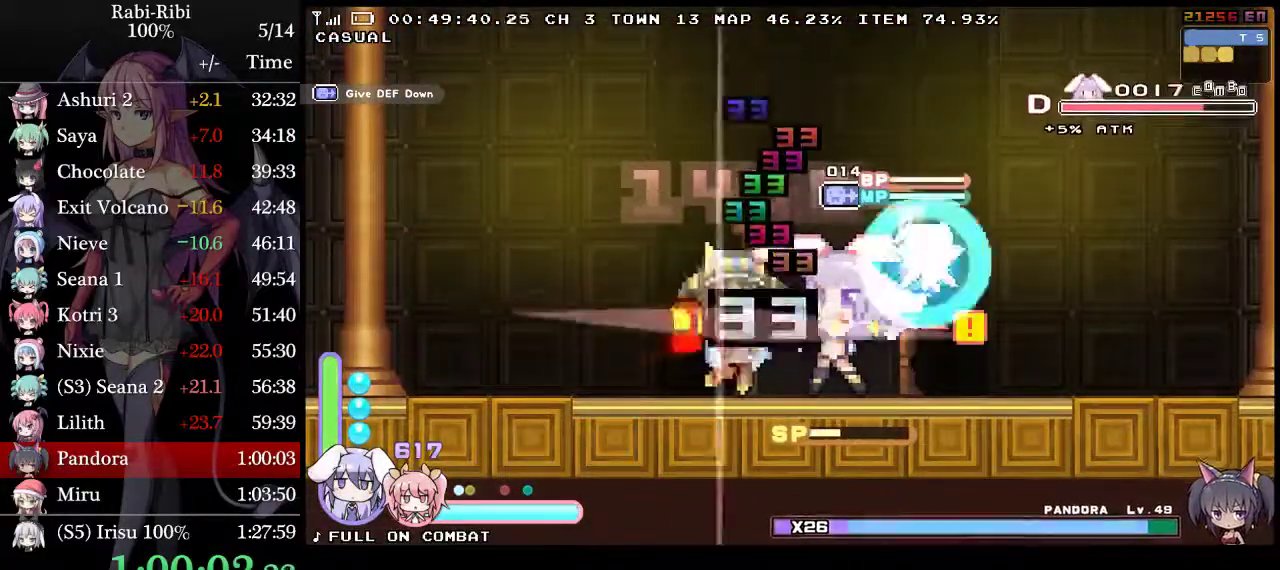
{"buttons": ["L2"], "events": [[500, "DPAD_RIGHT", "up"]]}
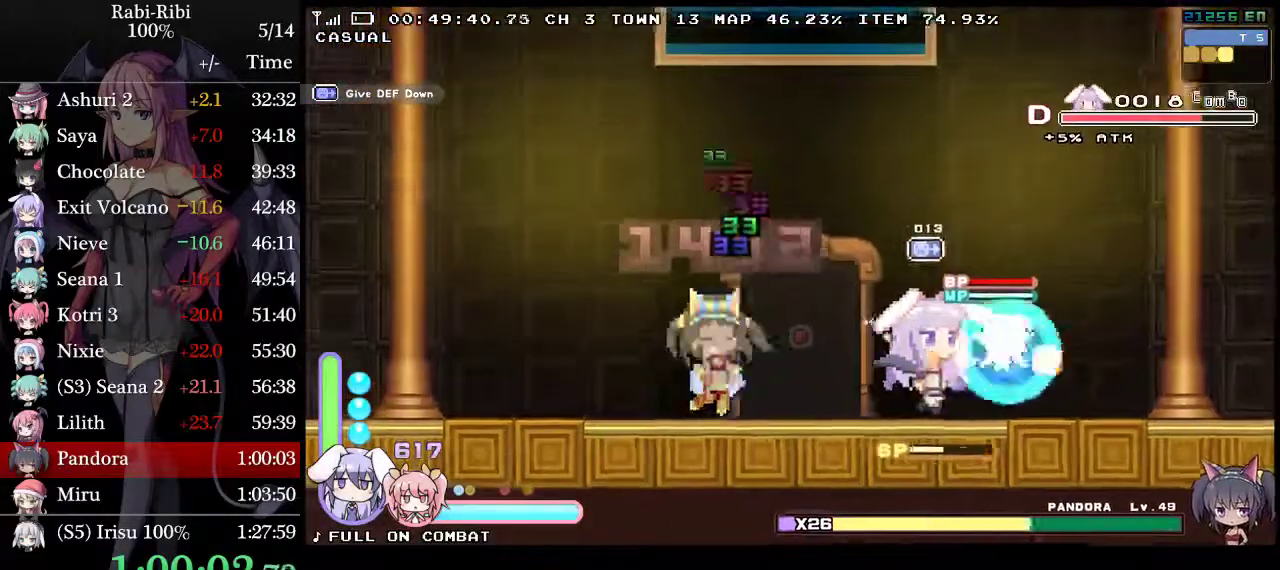
{"buttons": [], "events": [[50, "DPAD_LEFT", "down"], [150, "L2", "up"], [467, "DPAD_LEFT", "up"]]}
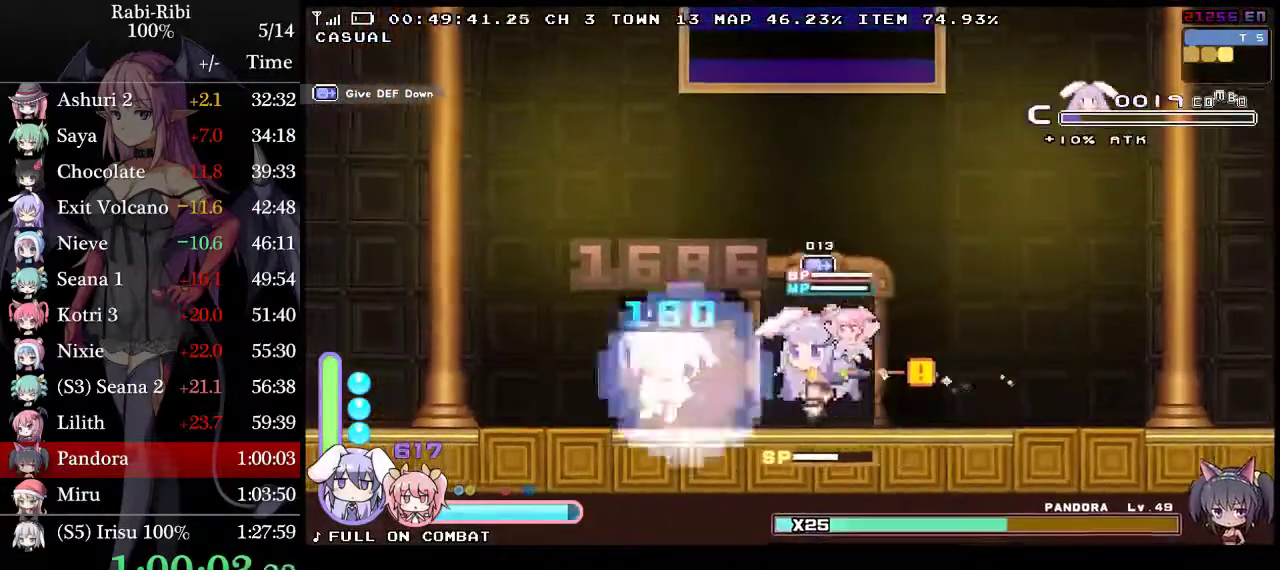
{"buttons": ["L2", "DPAD_LEFT"], "events": [[133, "L2", "down"], [250, "L2", "up"], [317, "L2", "down"], [433, "L2", "up"], [483, "DPAD_LEFT", "down"], [483, "L2", "down"]]}
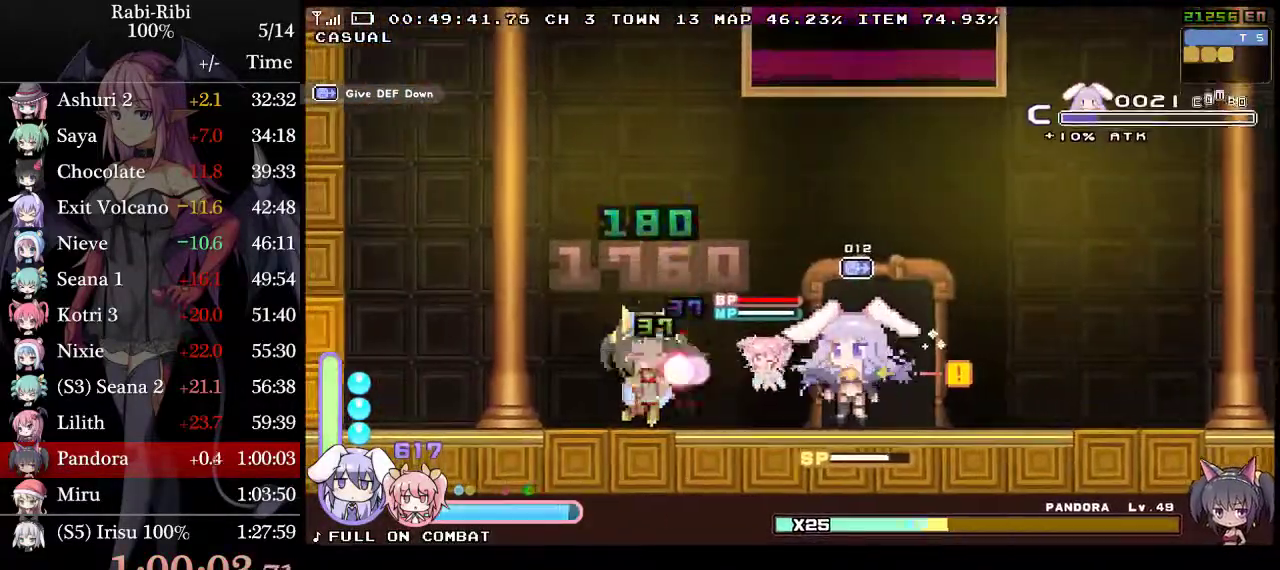
{"buttons": ["L2", "R2", "DPAD_RIGHT"], "events": [[250, "DPAD_LEFT", "up"], [367, "R2", "down"], [450, "DPAD_RIGHT", "down"], [450, "R2", "up"], [500, "R2", "down"]]}
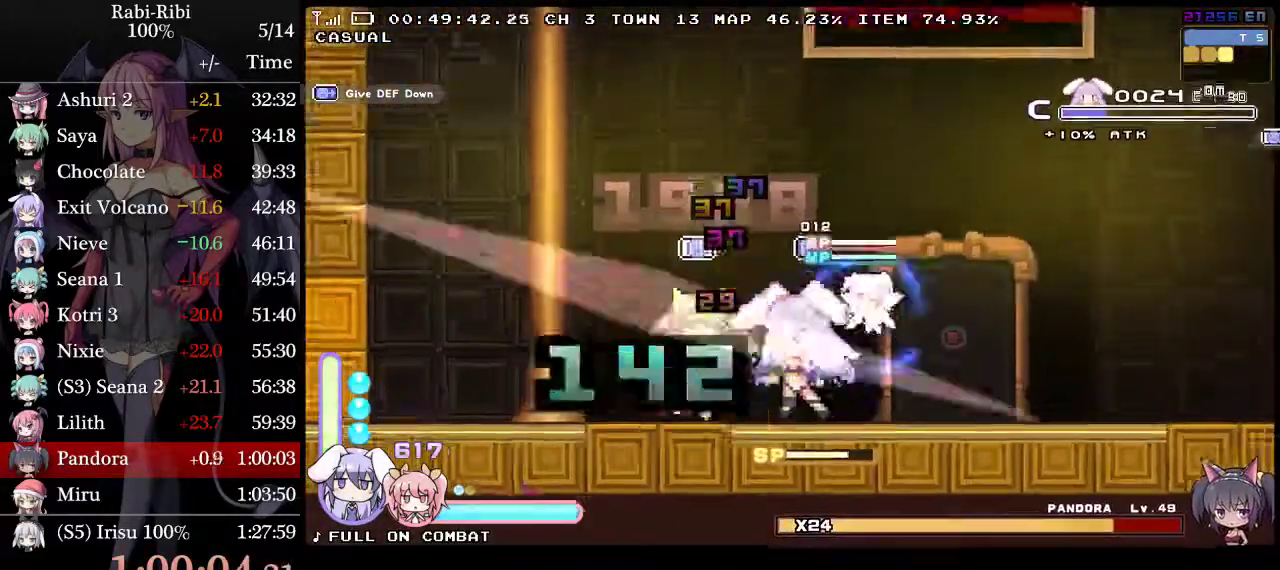
{"buttons": ["L2", "R2", "DPAD_RIGHT"], "events": [[233, "R2", "up"], [383, "R2", "down"]]}
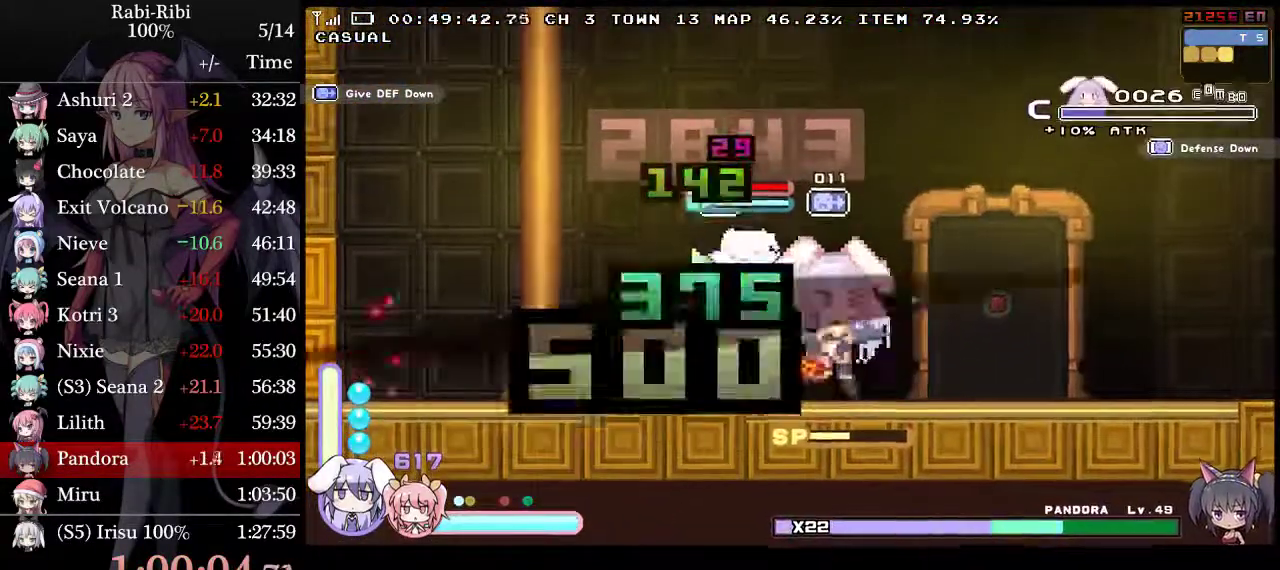
{"buttons": ["L2", "DPAD_LEFT"], "events": [[50, "DPAD_RIGHT", "up"], [100, "DPAD_LEFT", "down"], [100, "R2", "up"], [150, "R2", "down"], [333, "R2", "up"], [350, "L2", "up"], [383, "R2", "down"], [433, "L2", "down"], [483, "R2", "up"]]}